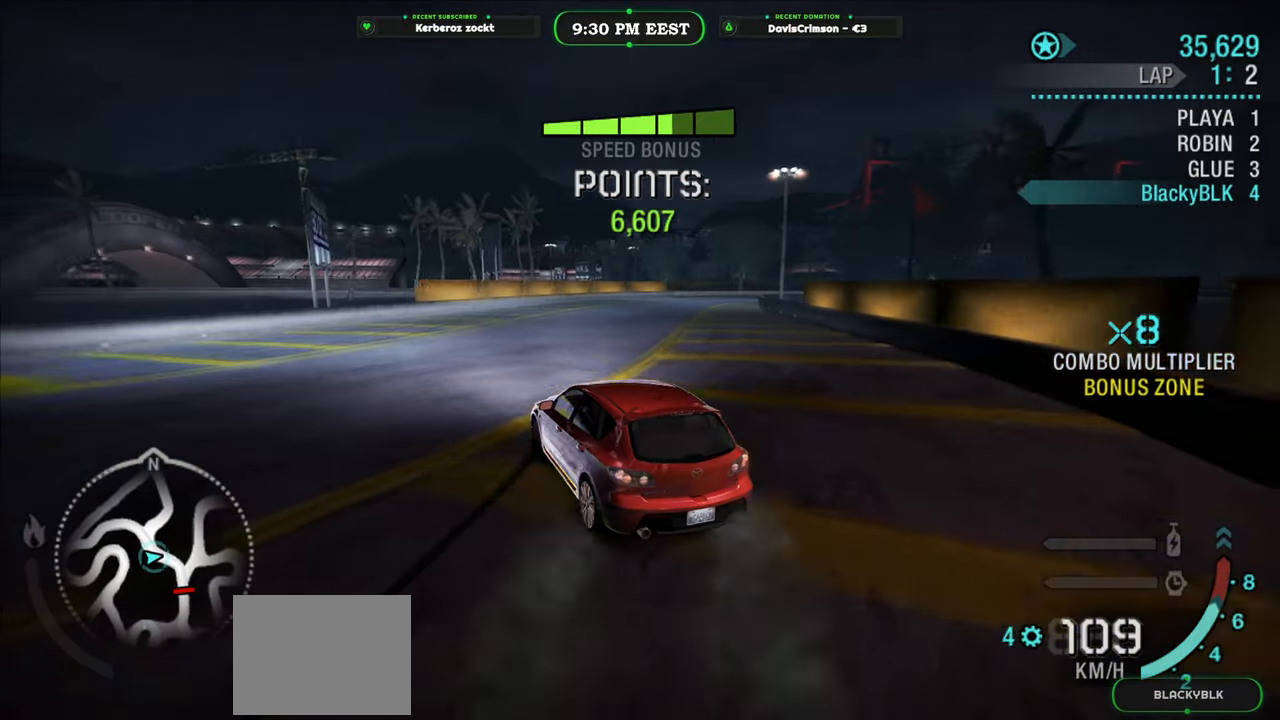
Gameplay with a controller (Xbox layout); each line is a JSON object with the inputs held at the frame after it. "events" lists button and stick changes between this image and that frame as [ms after this image, input, new state], when the widget could be followed in between. Not read: right_stick.
{"buttons": ["R2"], "left_stick": "right", "events": [[117, "left_stick", "right"], [317, "left_stick", "center"], [417, "left_stick", "right"]]}
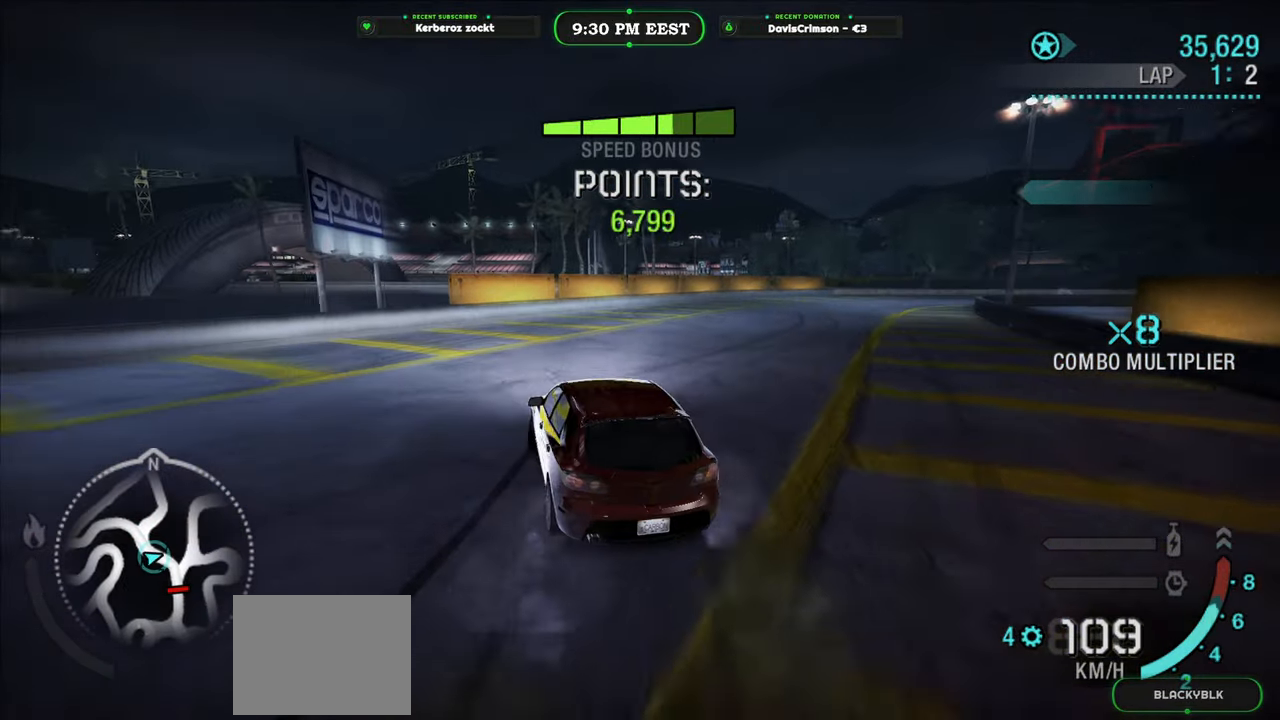
{"buttons": [], "left_stick": "right", "events": [[433, "R2", "up"]]}
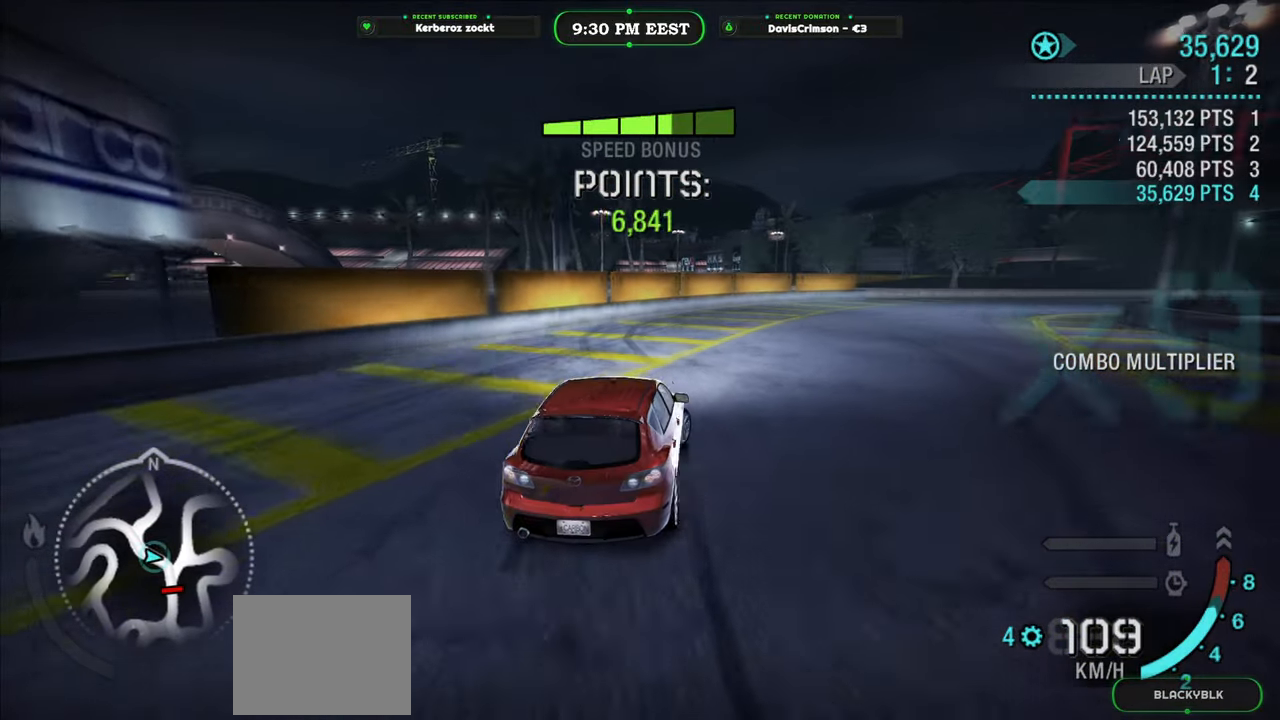
{"buttons": ["R2"], "left_stick": "right", "events": [[67, "R2", "down"], [167, "left_stick", "center"], [250, "left_stick", "left"], [417, "left_stick", "right"]]}
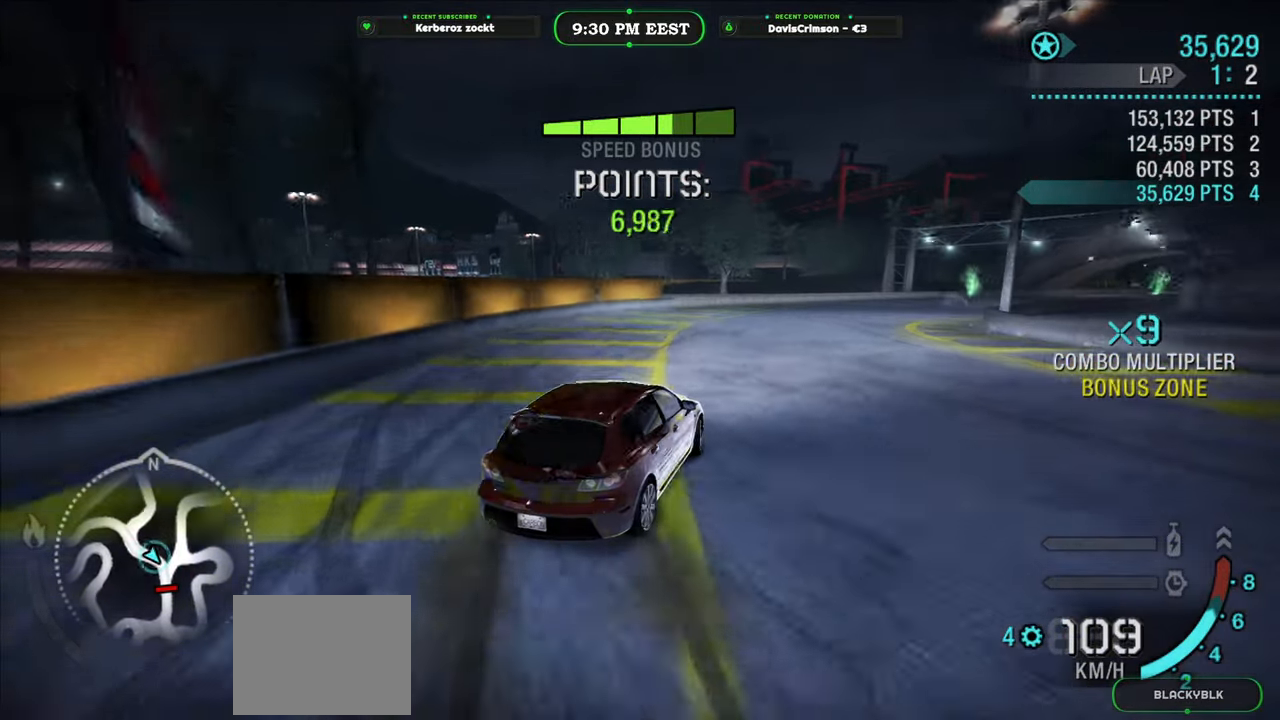
{"buttons": ["R2"], "left_stick": "up-left", "events": [[300, "left_stick", "center"], [350, "left_stick", "up-left"]]}
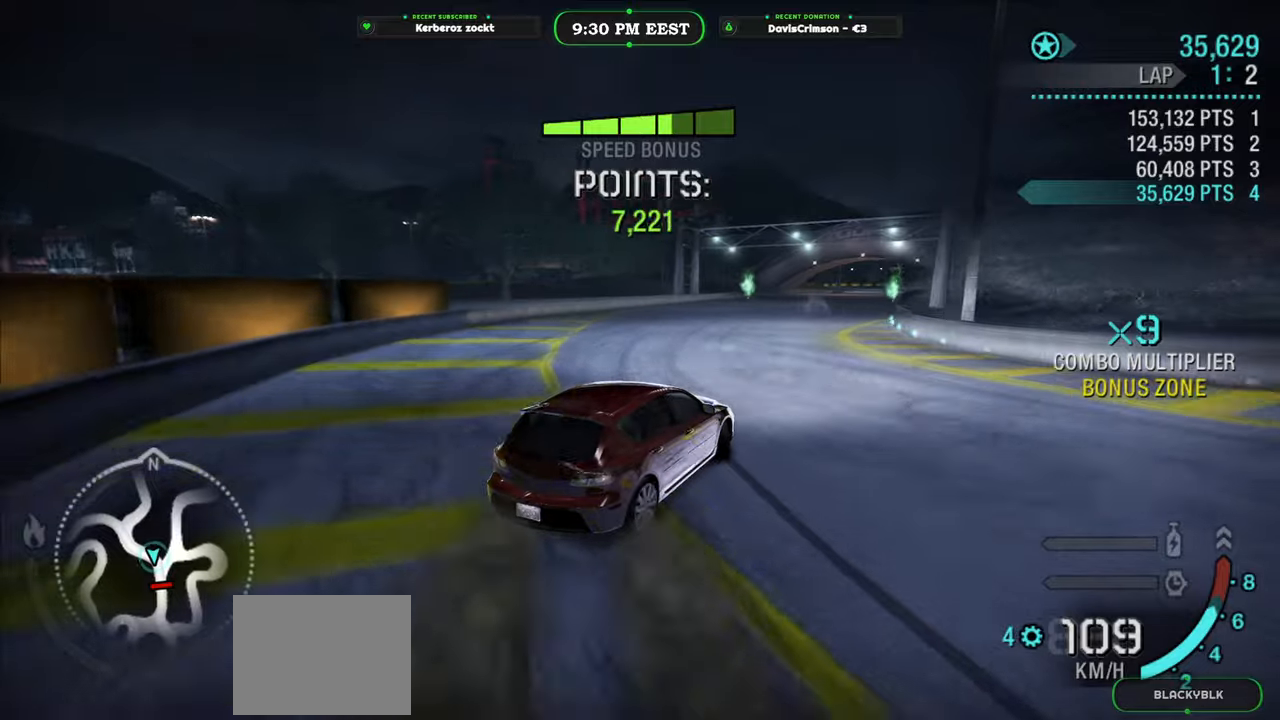
{"buttons": ["R2"], "left_stick": "right", "events": [[83, "left_stick", "right"], [317, "left_stick", "center"], [483, "left_stick", "right"]]}
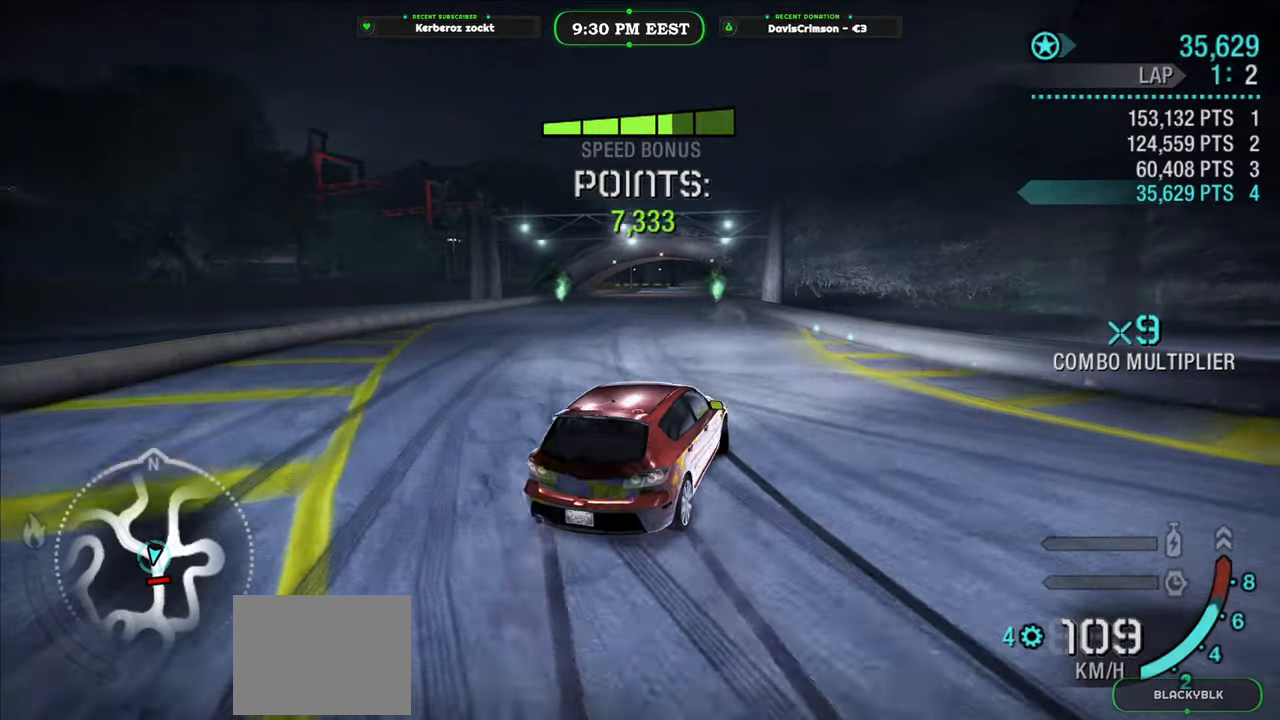
{"buttons": ["R2"], "left_stick": "left", "events": [[133, "left_stick", "center"], [383, "left_stick", "left"]]}
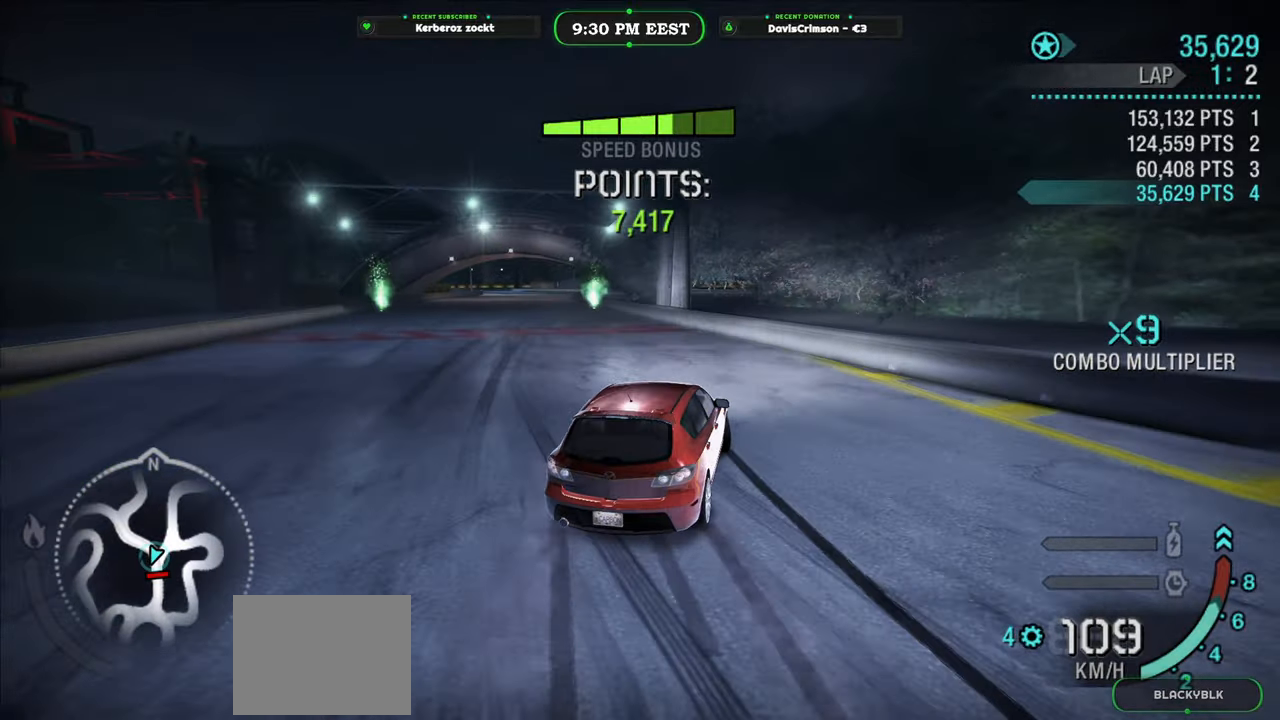
{"buttons": ["R2"], "left_stick": "center", "events": [[417, "left_stick", "center"]]}
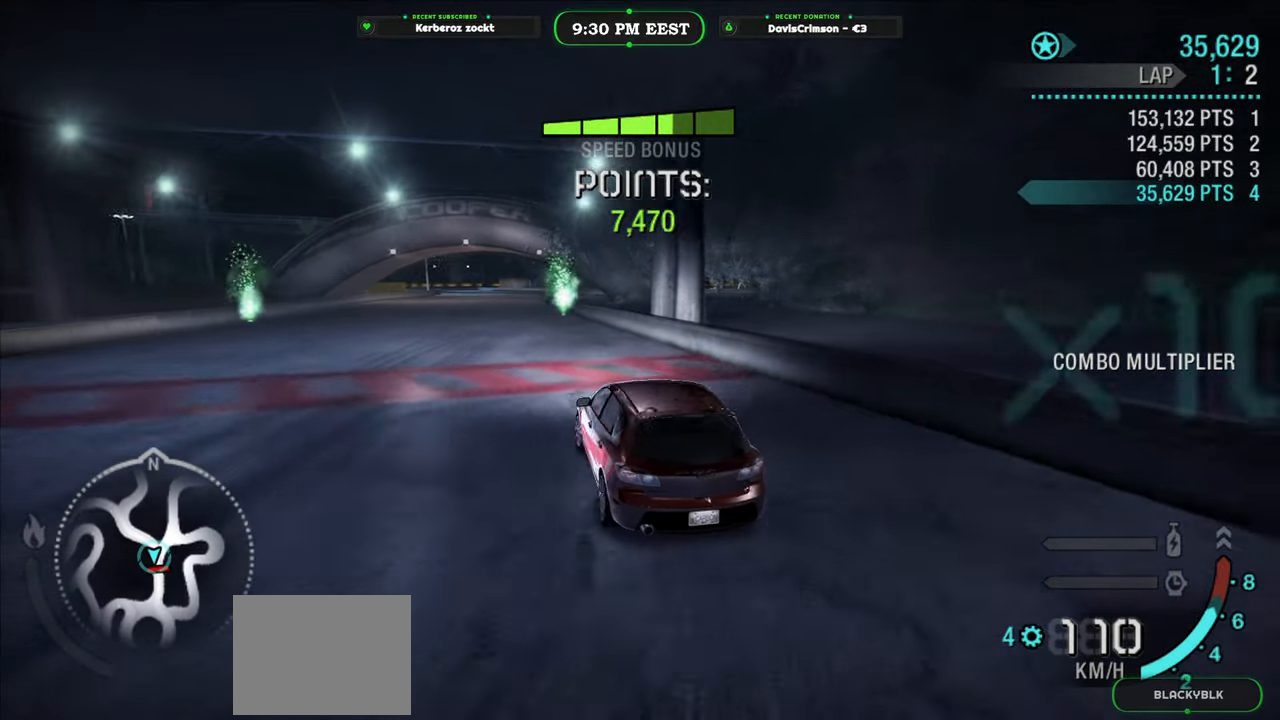
{"buttons": ["R2"], "left_stick": "right", "events": [[67, "left_stick", "left"], [267, "left_stick", "center"], [383, "left_stick", "right"]]}
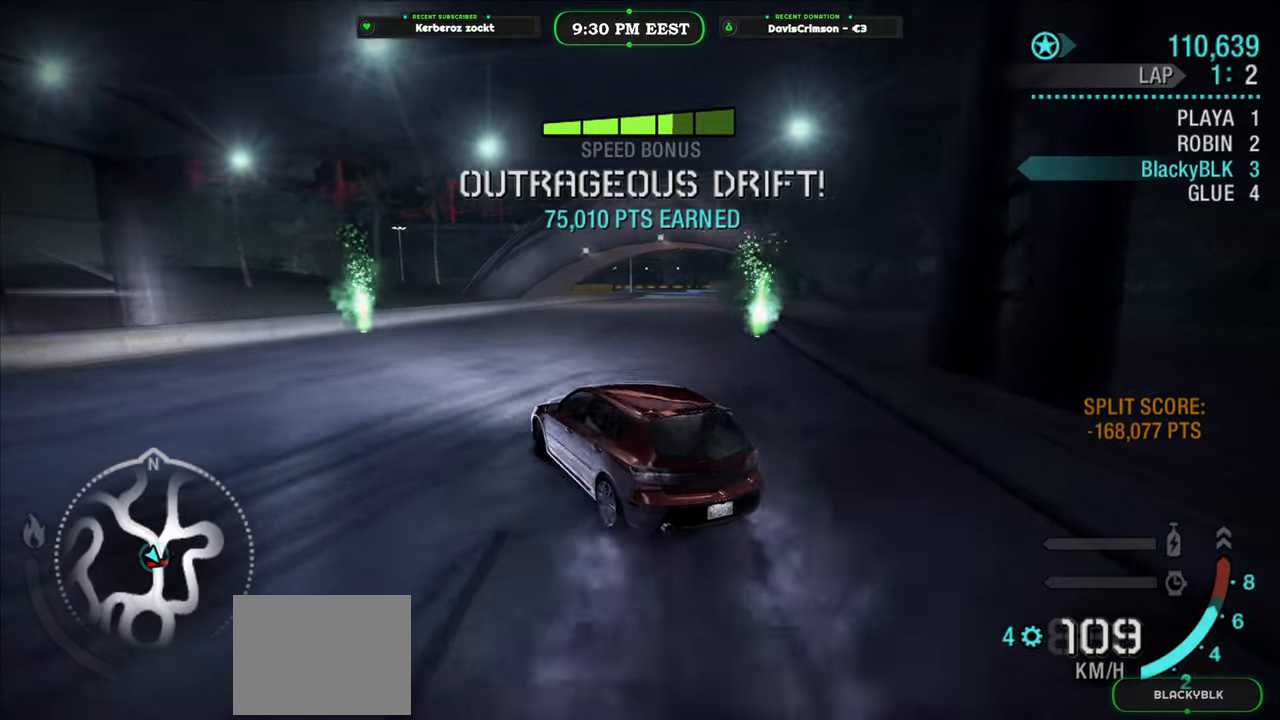
{"buttons": ["R2"], "left_stick": "right", "events": []}
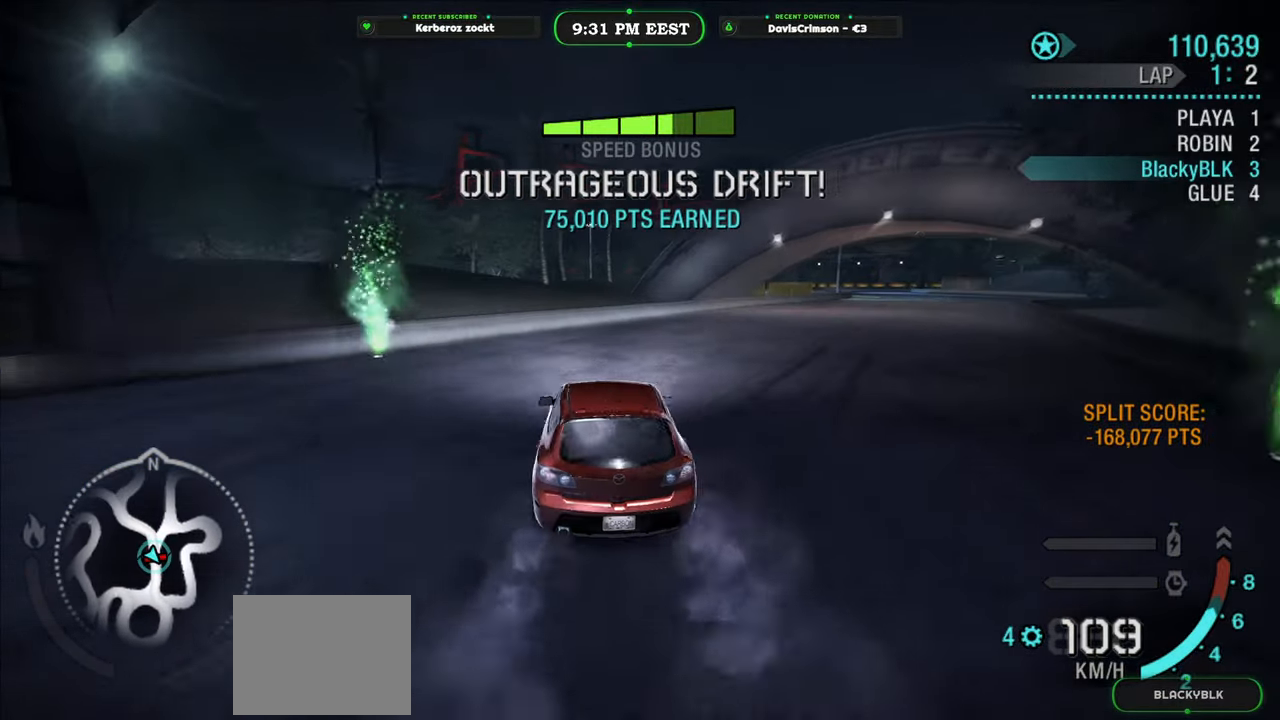
{"buttons": ["R2"], "left_stick": "center", "events": [[233, "left_stick", "center"], [383, "left_stick", "right"], [500, "left_stick", "center"]]}
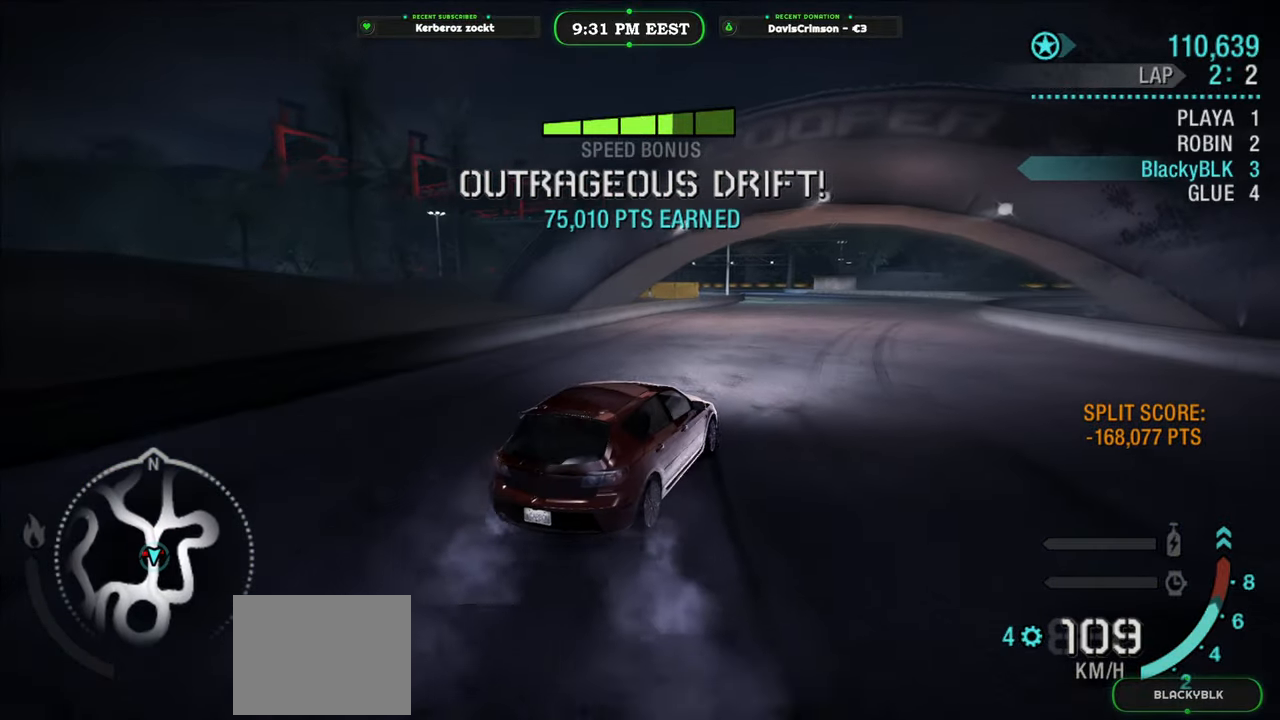
{"buttons": ["R2"], "left_stick": "center", "events": [[167, "left_stick", "left"], [450, "left_stick", "center"]]}
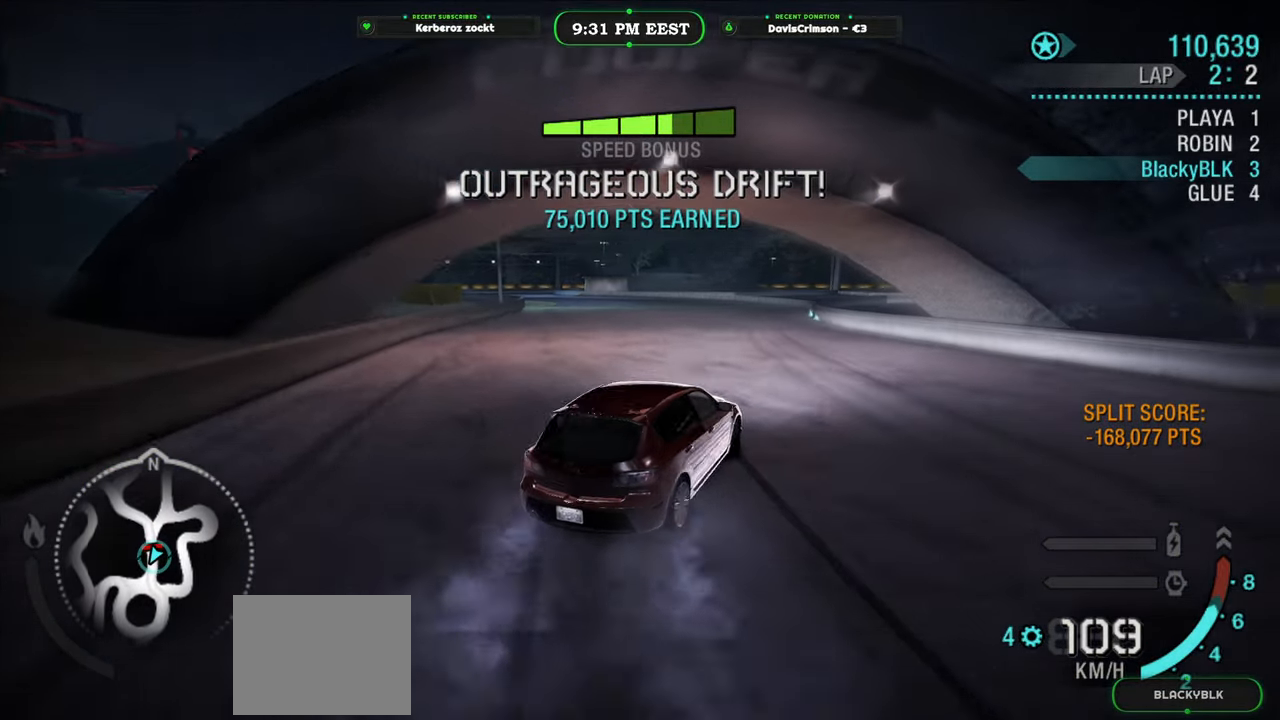
{"buttons": ["R2"], "left_stick": "center", "events": [[250, "left_stick", "left"], [450, "left_stick", "center"]]}
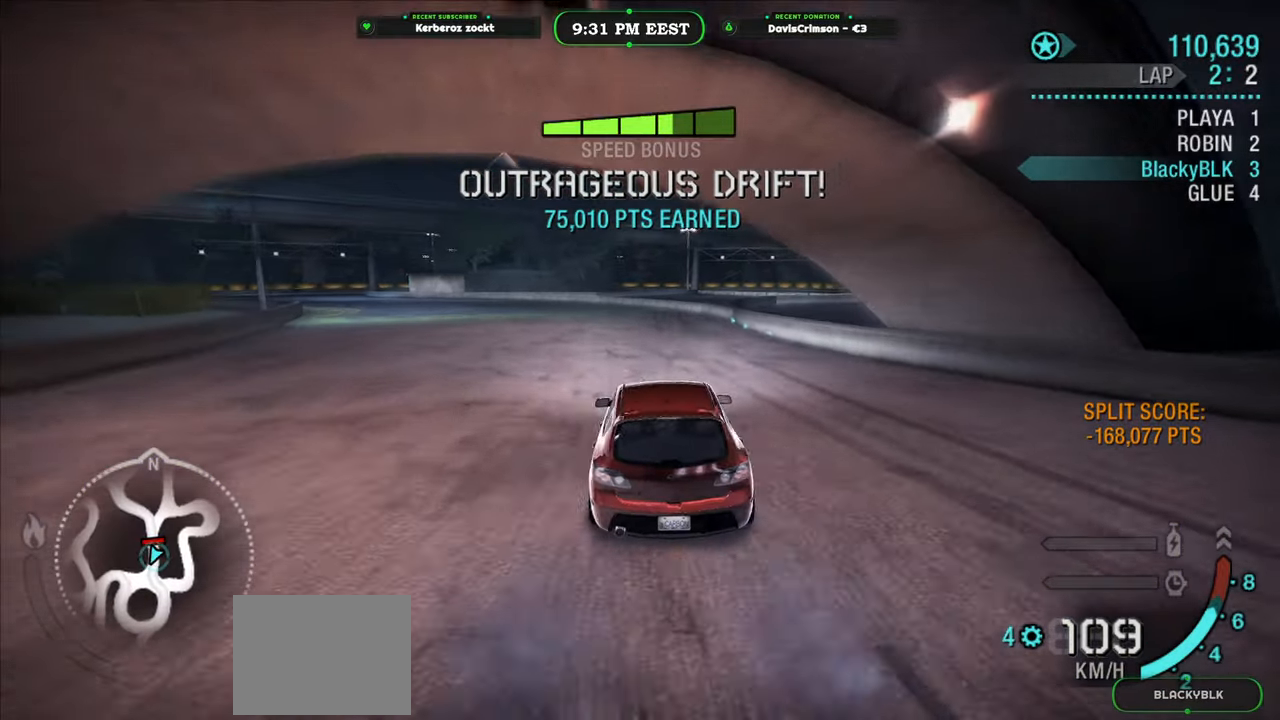
{"buttons": ["R2"], "left_stick": "center", "events": [[67, "left_stick", "left"], [217, "left_stick", "center"]]}
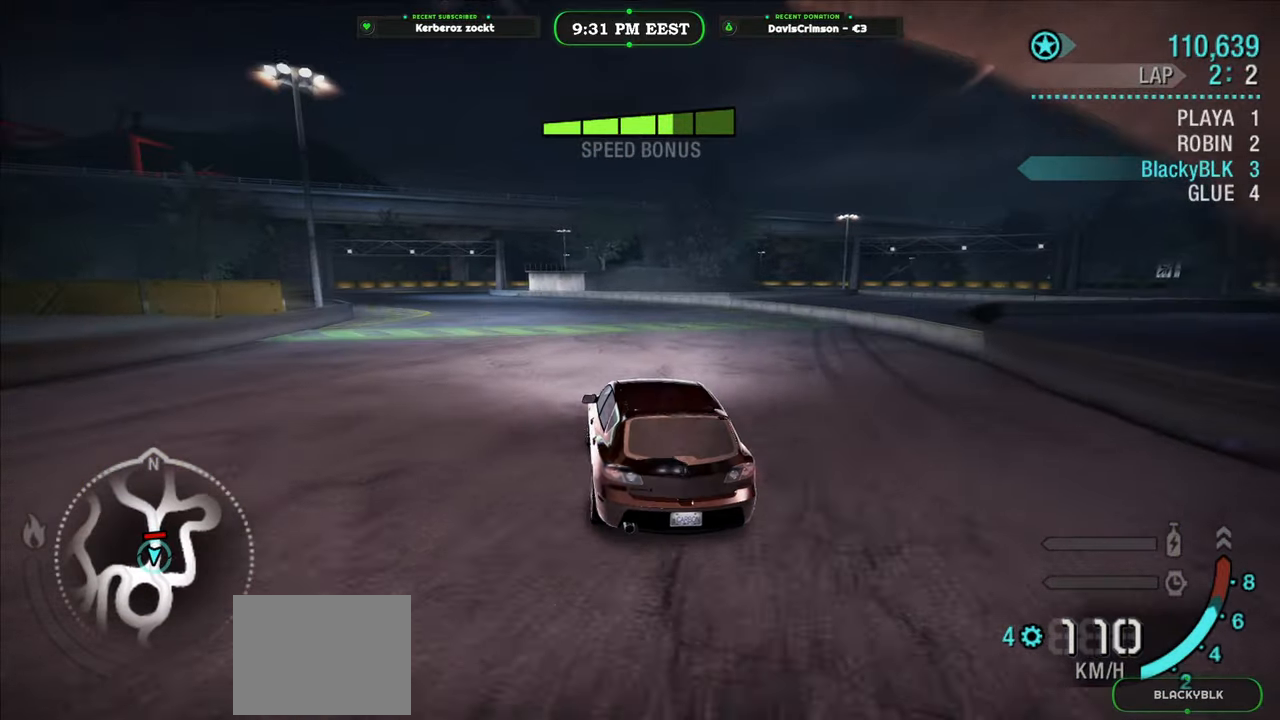
{"buttons": ["R2"], "left_stick": "left", "events": [[83, "left_stick", "left"]]}
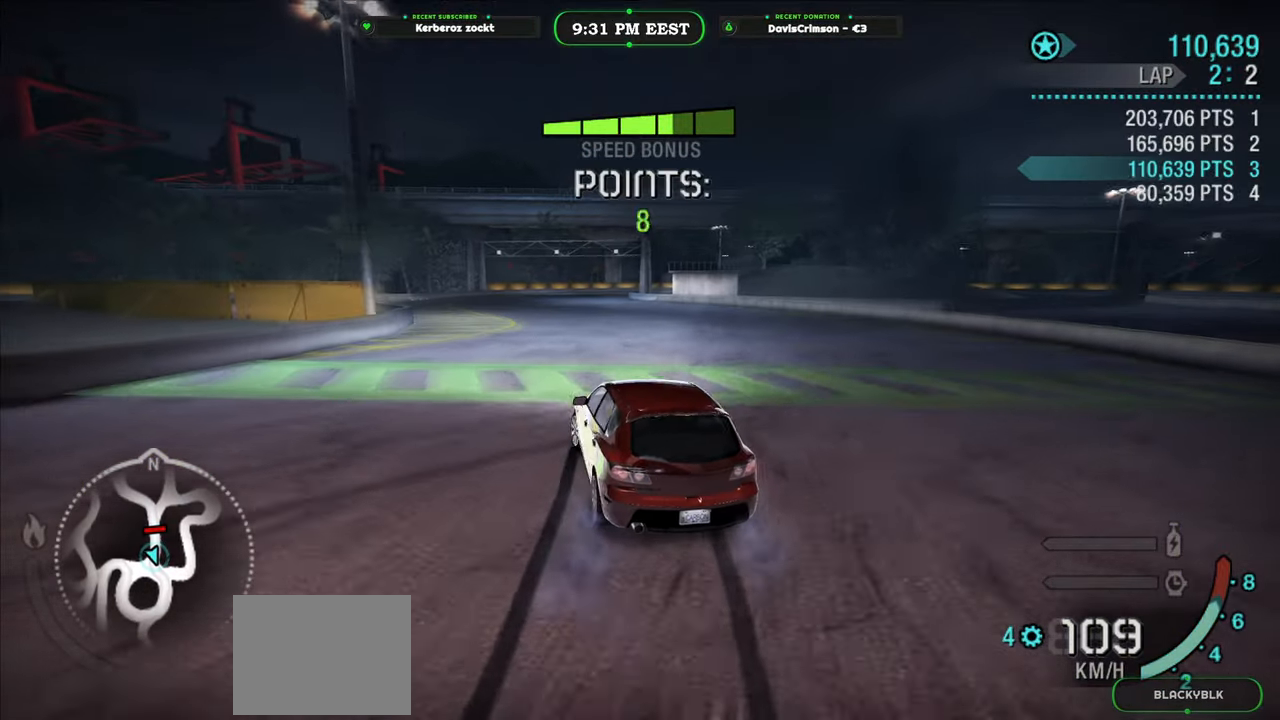
{"buttons": ["R2"], "left_stick": "center", "events": [[100, "left_stick", "right"], [283, "left_stick", "center"]]}
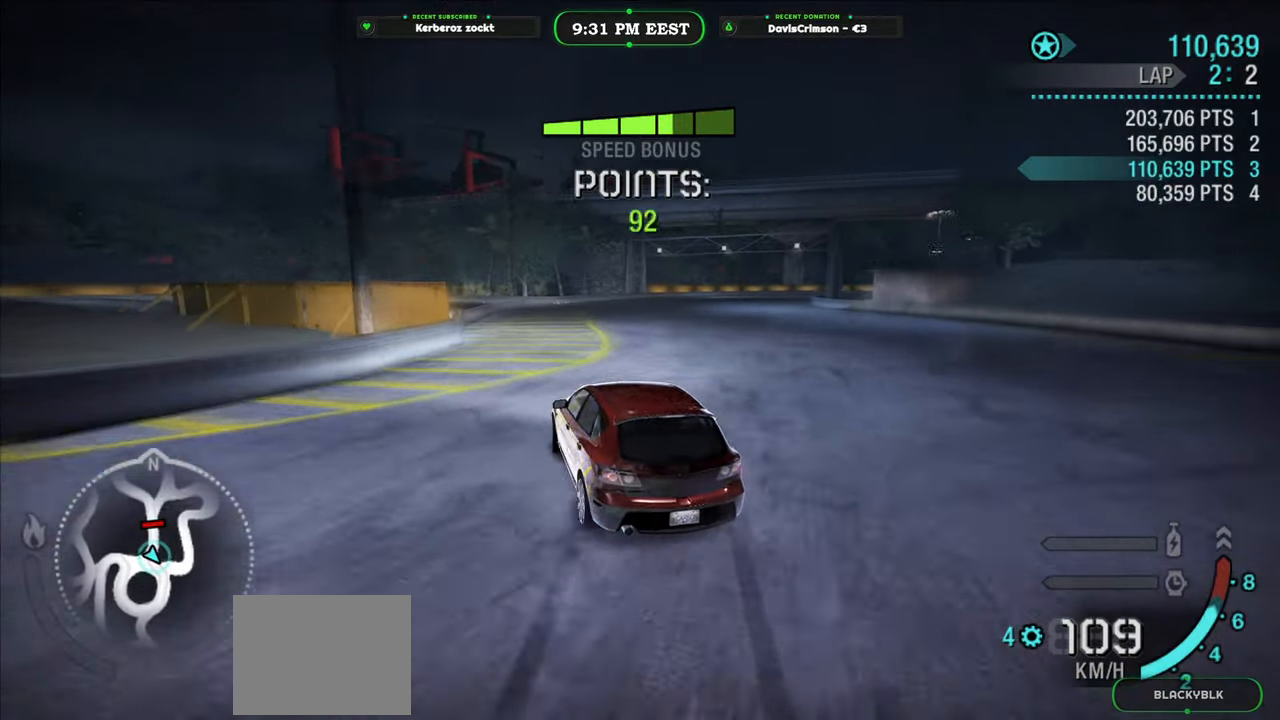
{"buttons": ["R2"], "left_stick": "center", "events": [[100, "left_stick", "left"], [267, "left_stick", "center"], [350, "A", "down"], [400, "A", "up"]]}
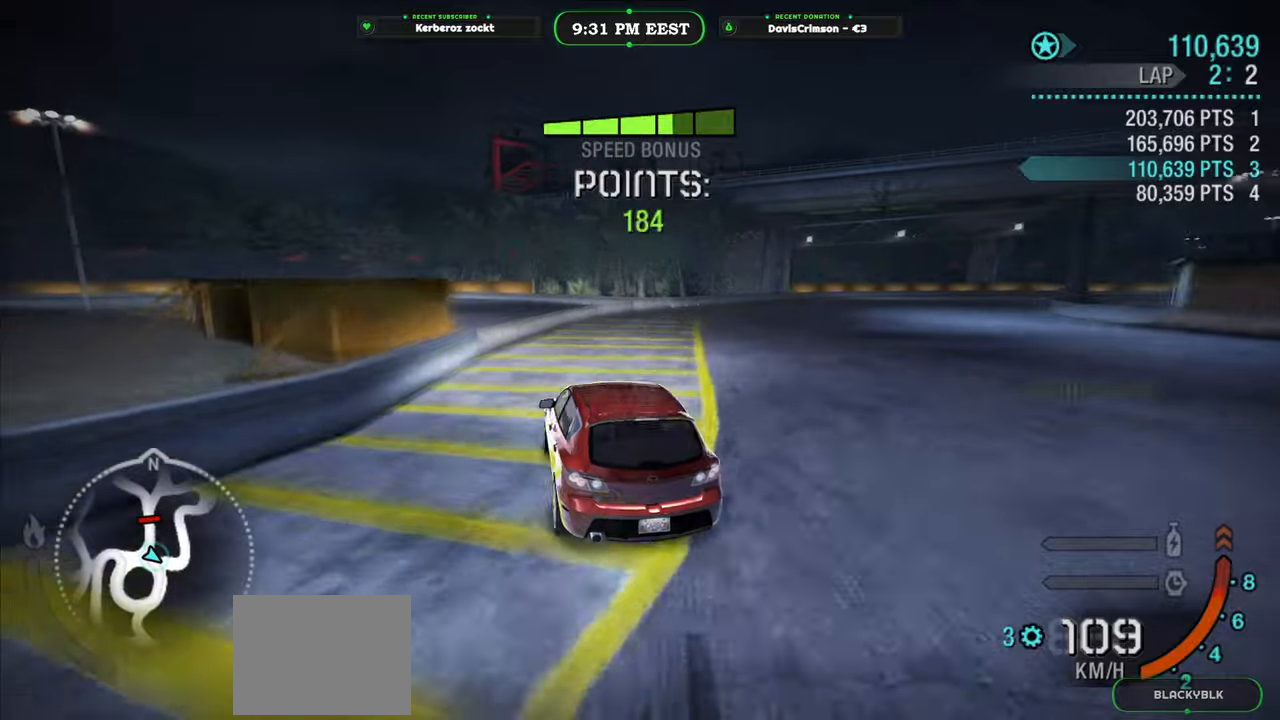
{"buttons": ["R2"], "left_stick": "right", "events": [[17, "left_stick", "right"]]}
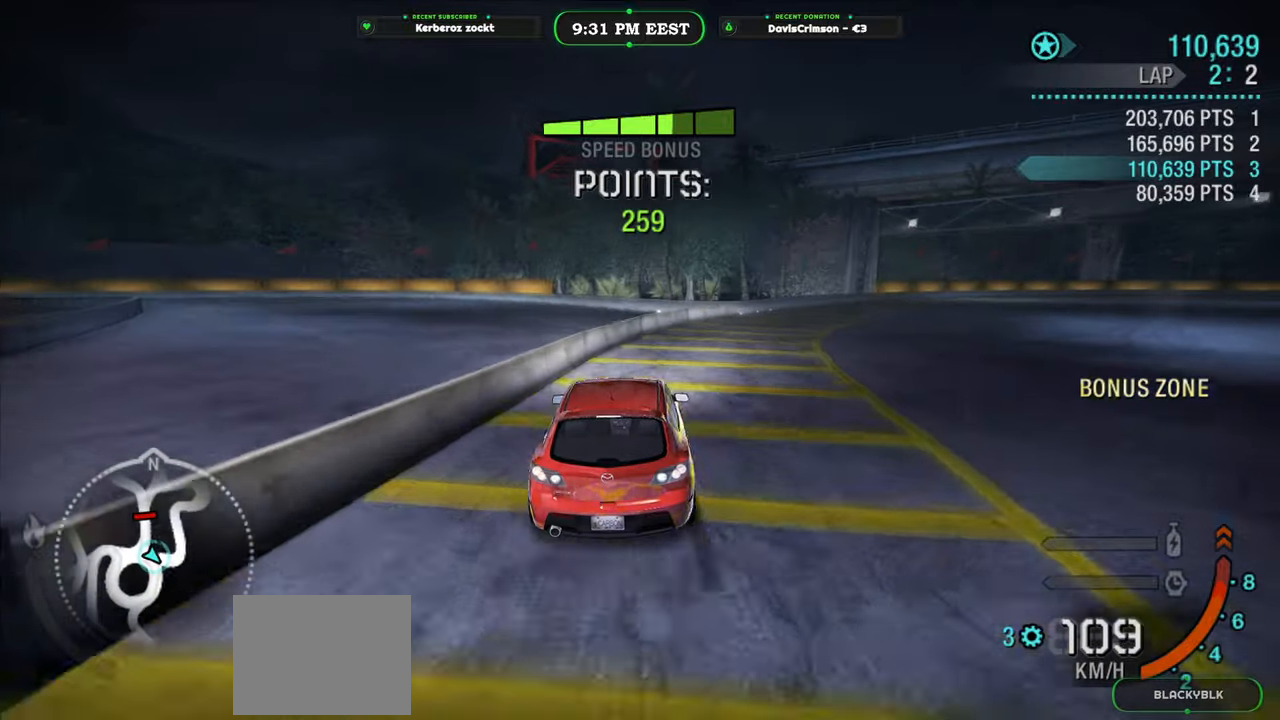
{"buttons": ["R2"], "left_stick": "center", "events": [[17, "R2", "up"], [300, "R2", "down"], [450, "left_stick", "center"]]}
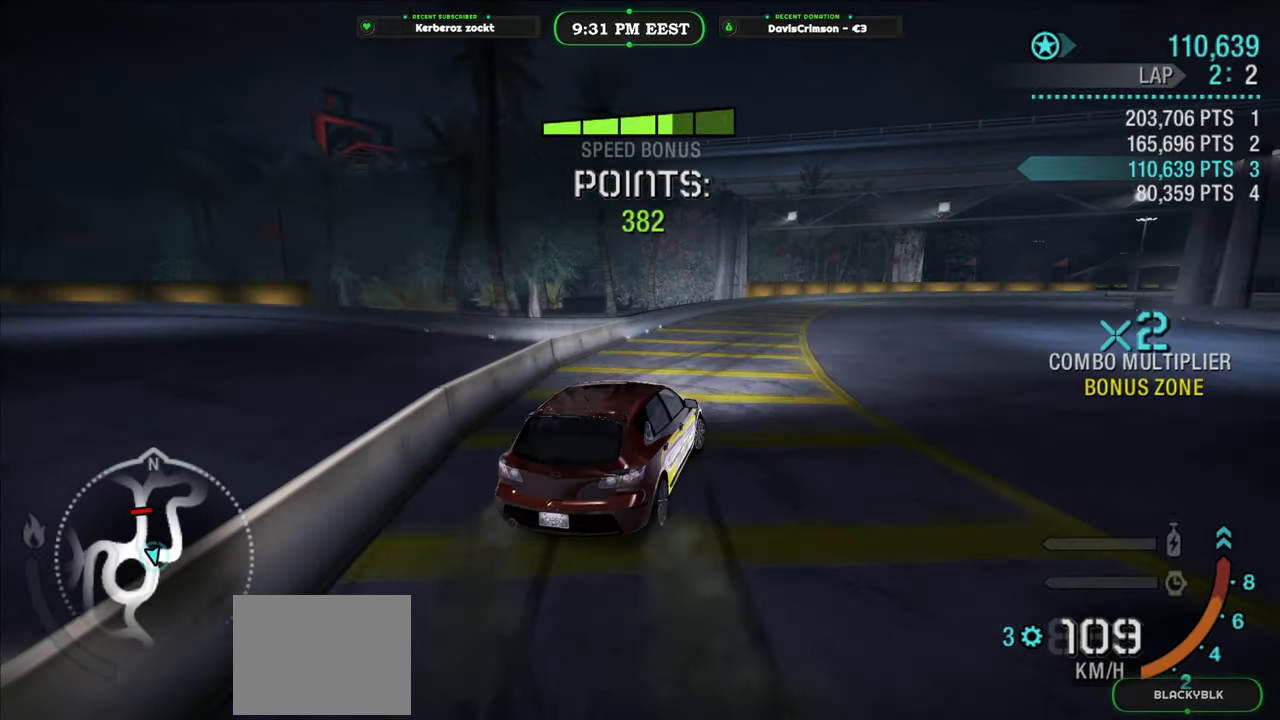
{"buttons": ["R2"], "left_stick": "right", "events": [[367, "left_stick", "right"]]}
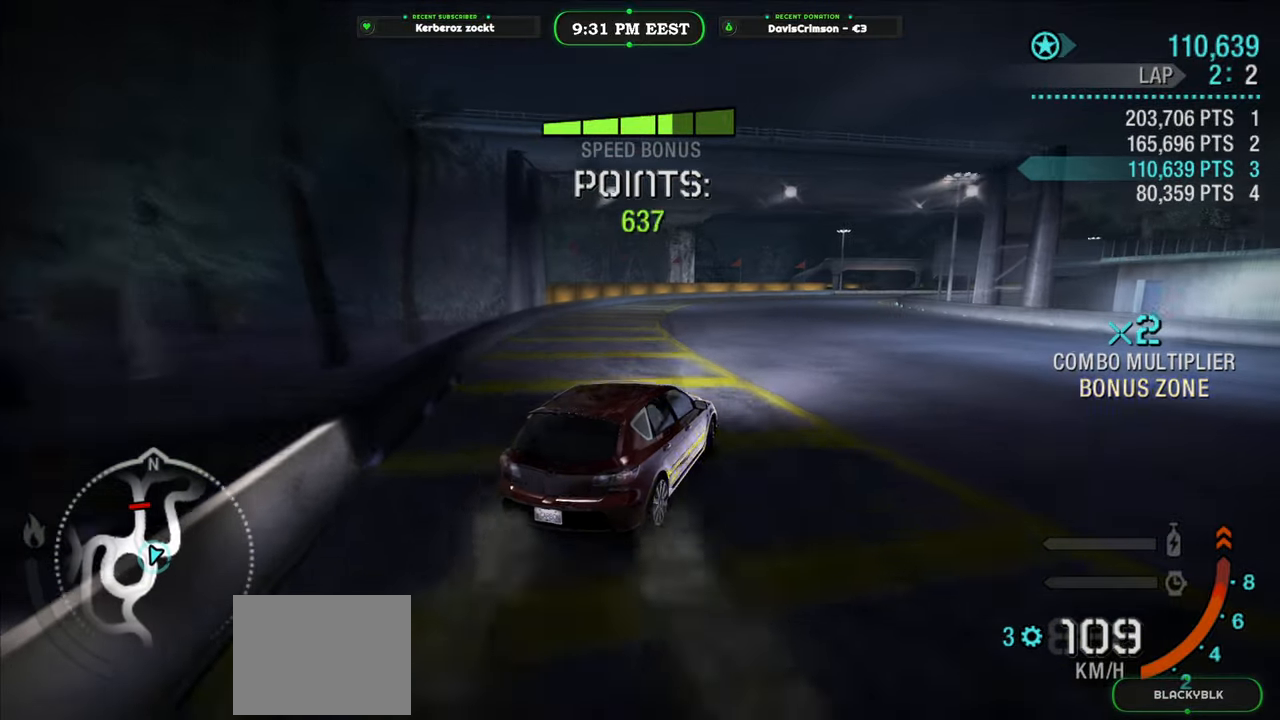
{"buttons": ["R2"], "left_stick": "center", "events": [[267, "left_stick", "center"]]}
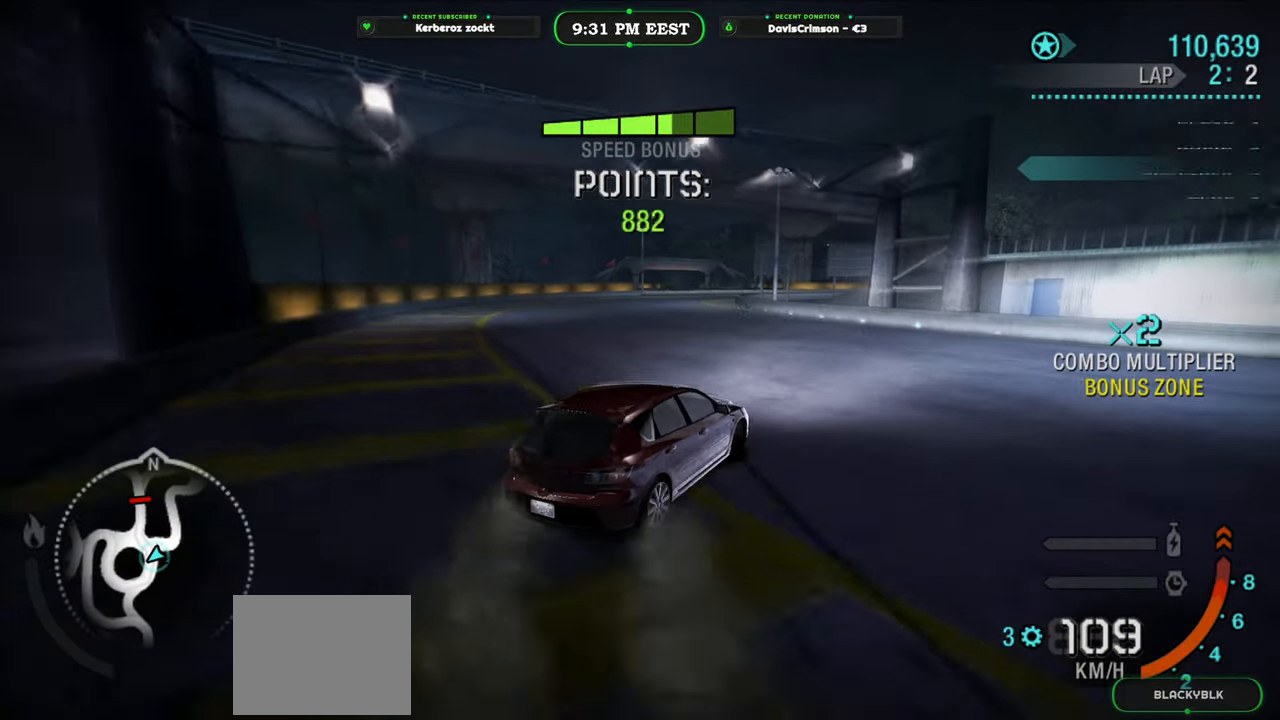
{"buttons": ["R2"], "left_stick": "left", "events": [[17, "left_stick", "left"]]}
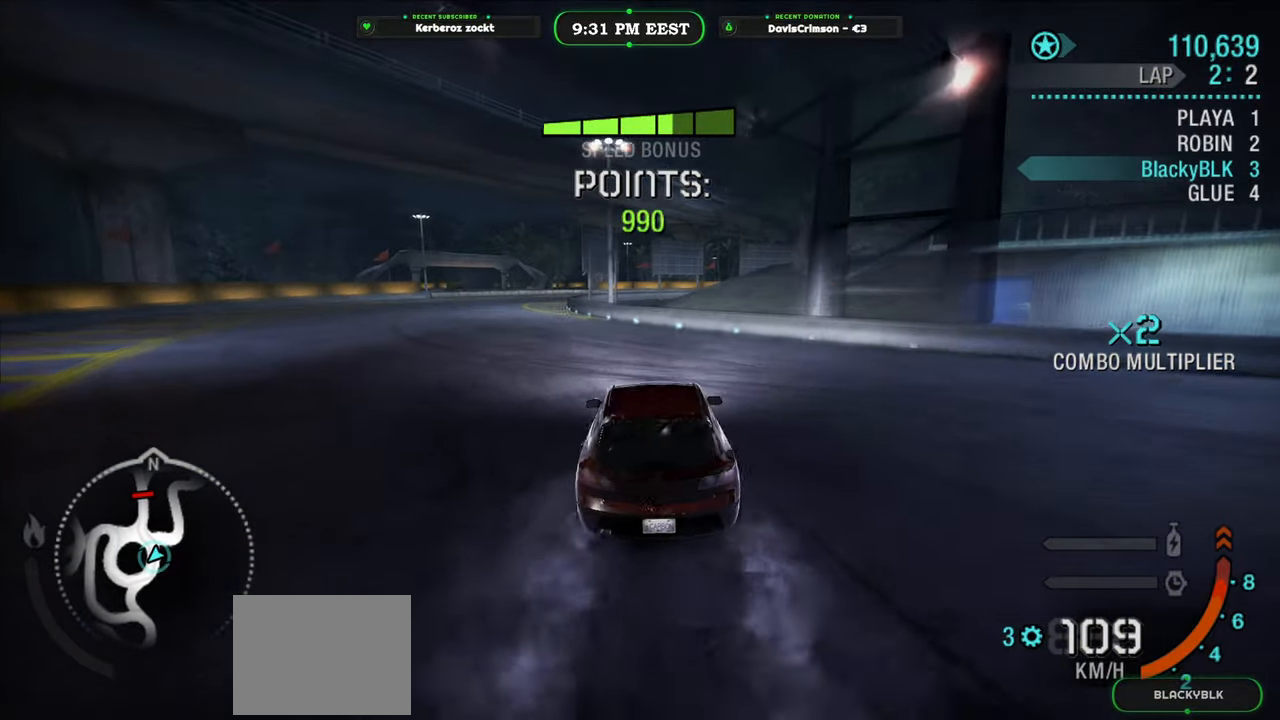
{"buttons": ["R2"], "left_stick": "left", "events": [[200, "left_stick", "center"], [483, "left_stick", "left"]]}
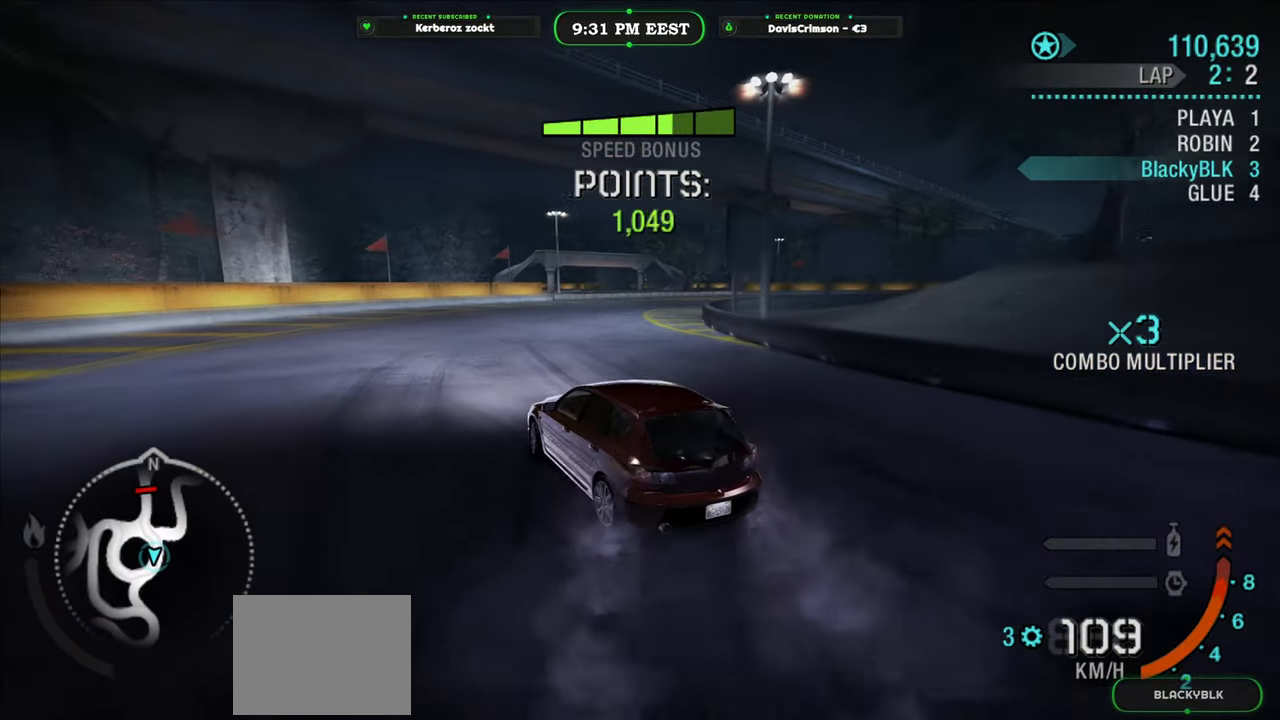
{"buttons": ["R2"], "left_stick": "right", "events": [[50, "left_stick", "center"], [100, "left_stick", "right"], [233, "B", "down"], [333, "B", "up"]]}
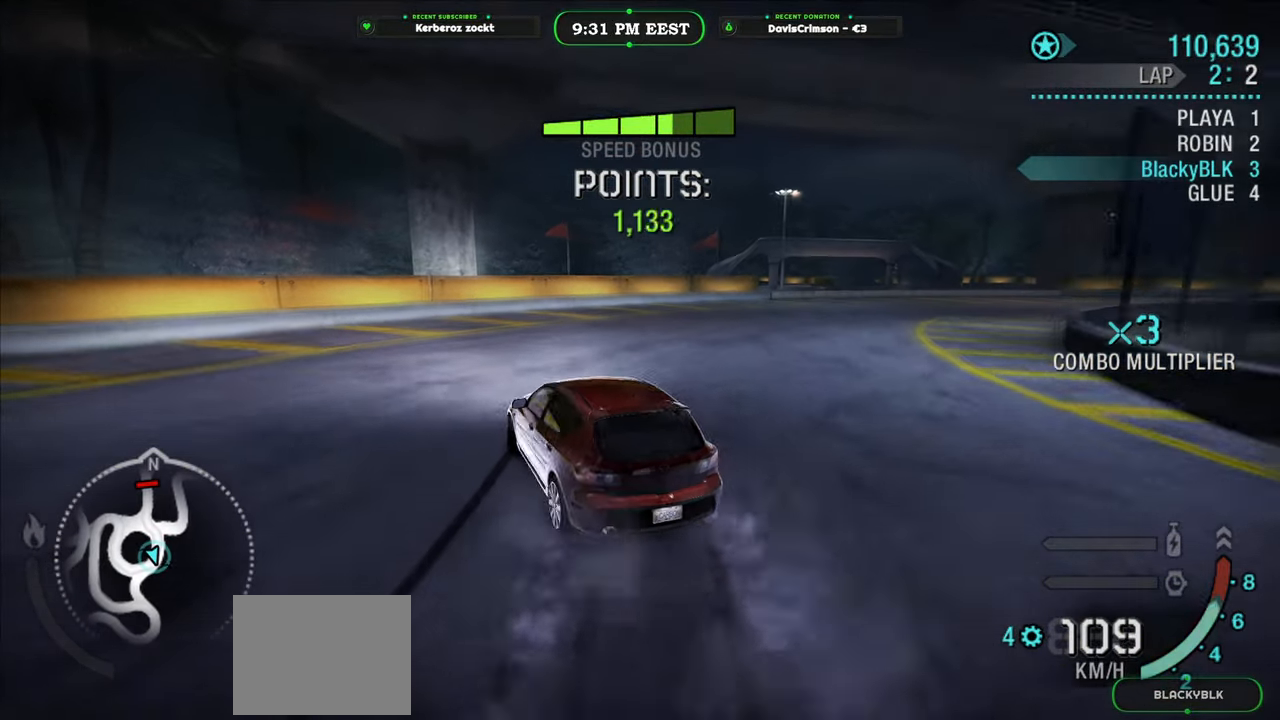
{"buttons": [], "left_stick": "right", "events": [[350, "R2", "up"]]}
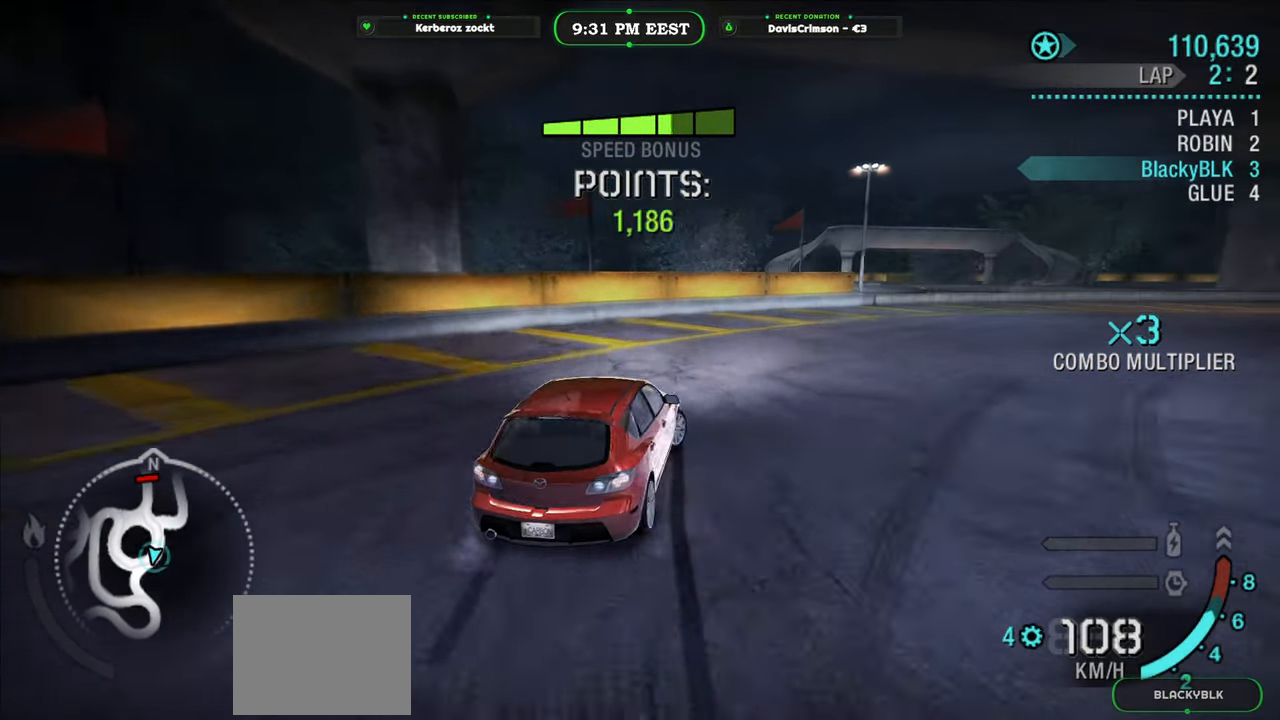
{"buttons": ["R2"], "left_stick": "left", "events": [[33, "R2", "down"], [300, "left_stick", "center"], [467, "left_stick", "left"]]}
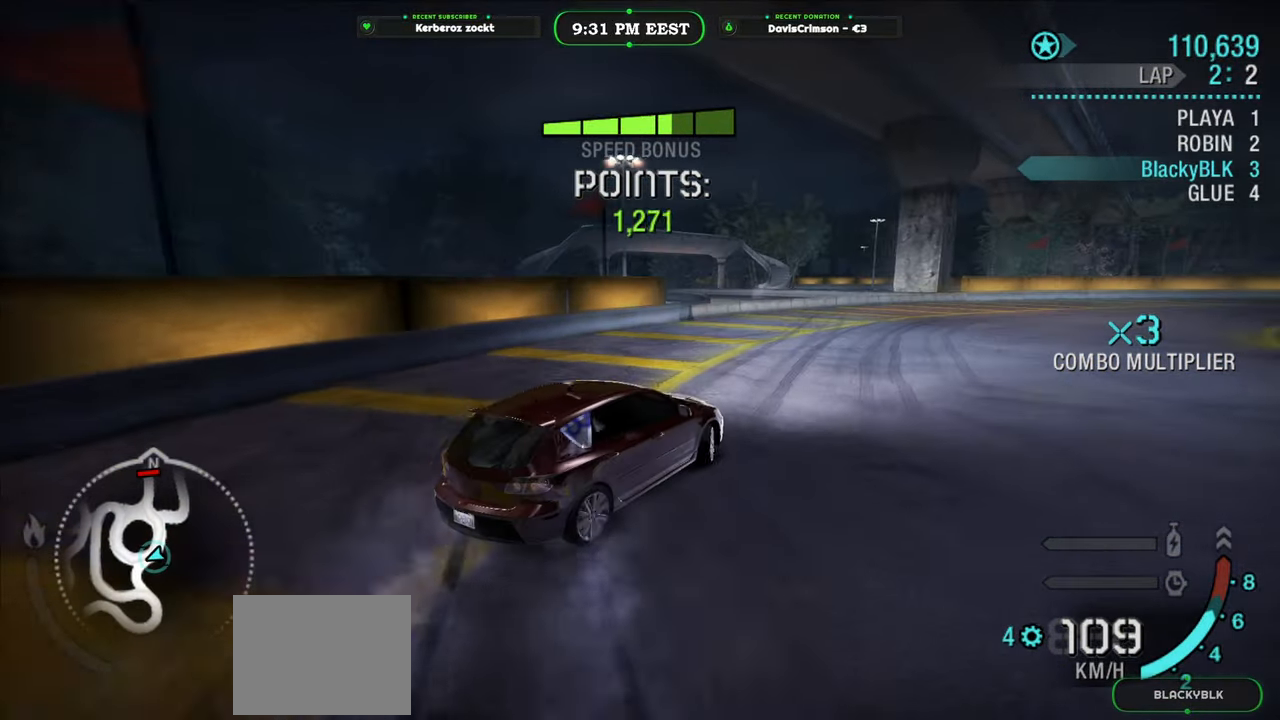
{"buttons": ["R2"], "left_stick": "right", "events": [[50, "left_stick", "center"], [350, "left_stick", "right"]]}
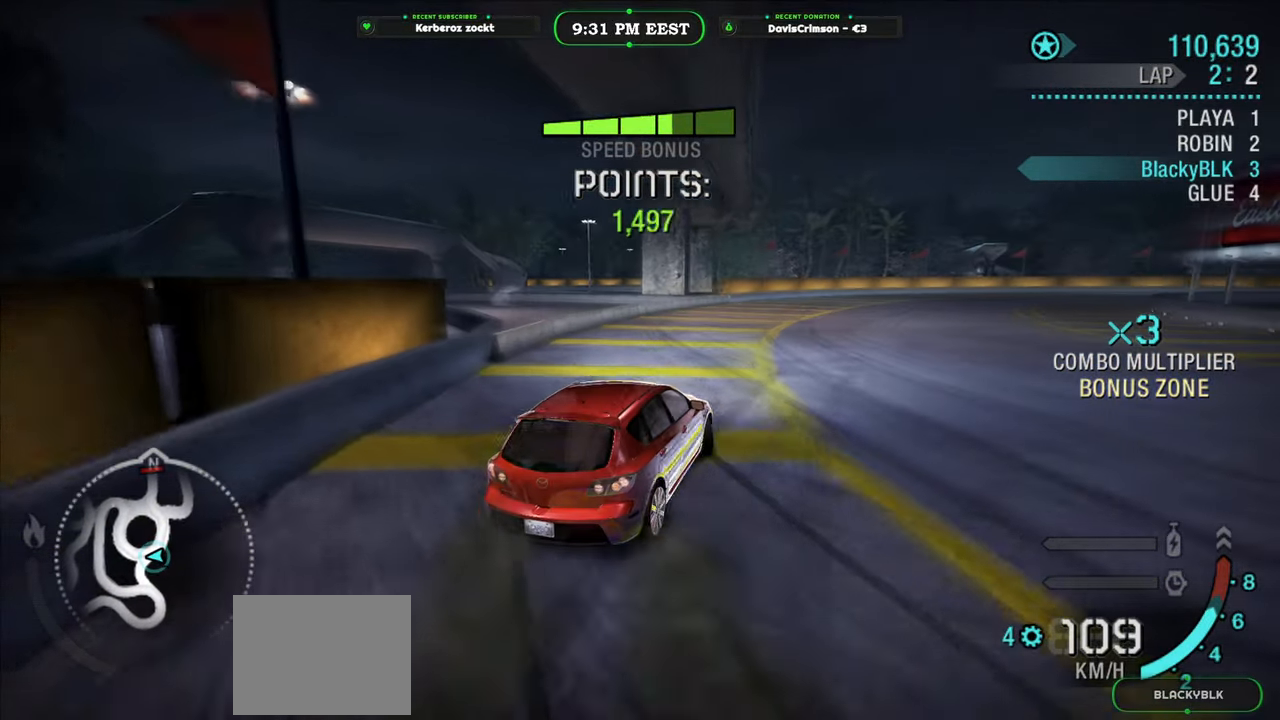
{"buttons": ["R2"], "left_stick": "right", "events": [[33, "left_stick", "center"], [133, "left_stick", "right"]]}
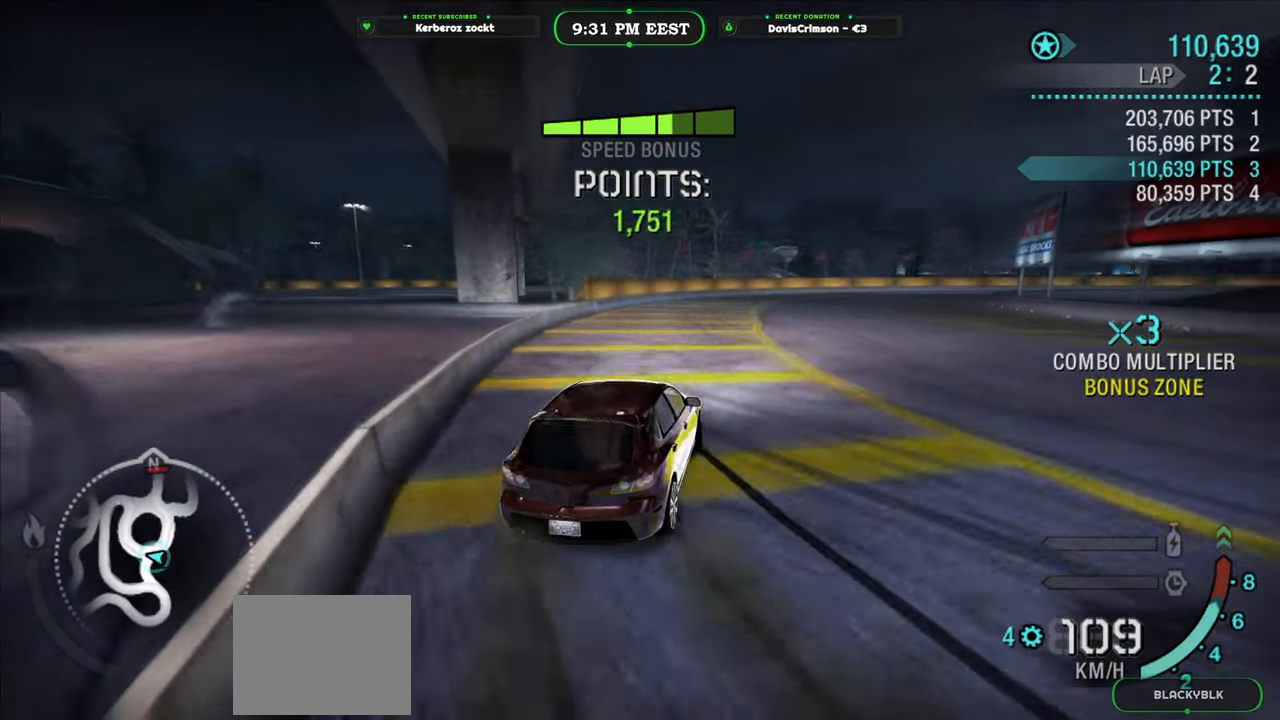
{"buttons": ["R2"], "left_stick": "right", "events": [[50, "left_stick", "center"], [100, "left_stick", "left"], [300, "left_stick", "center"], [350, "left_stick", "right"]]}
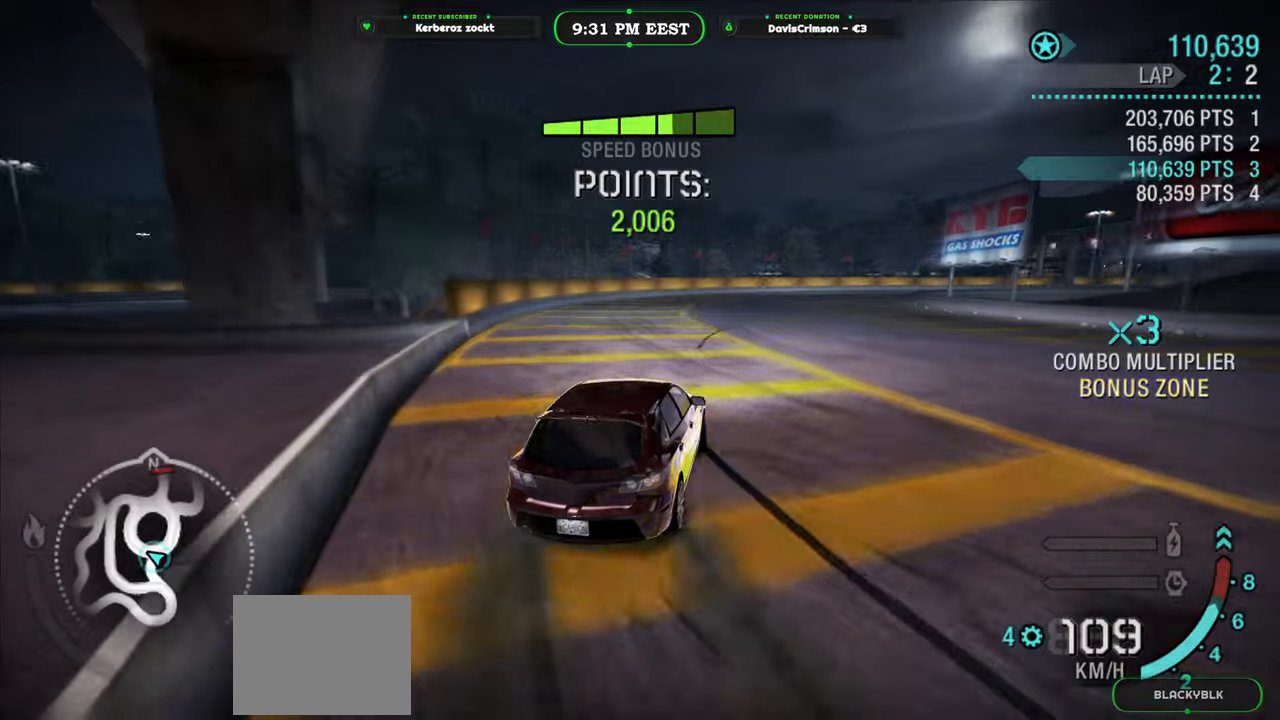
{"buttons": ["R2"], "left_stick": "right", "events": [[200, "left_stick", "center"], [250, "left_stick", "left"], [433, "left_stick", "center"], [500, "left_stick", "right"]]}
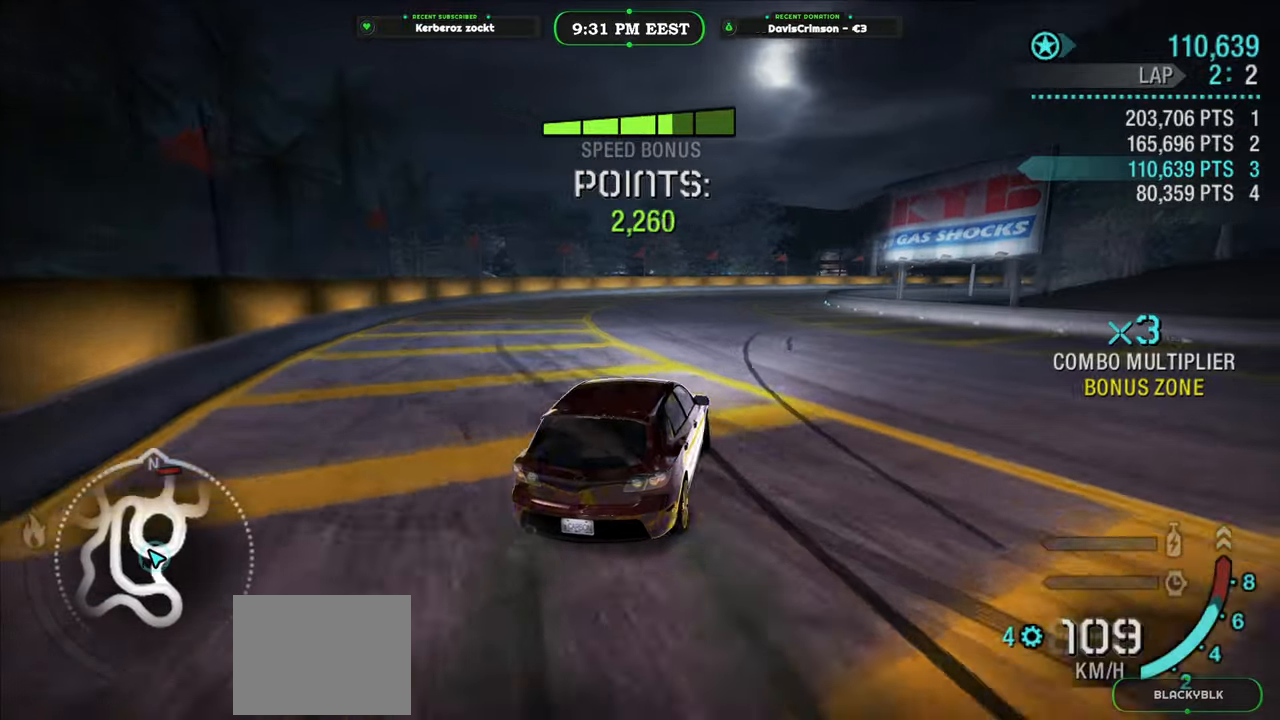
{"buttons": ["R2"], "left_stick": "center", "events": [[483, "left_stick", "center"]]}